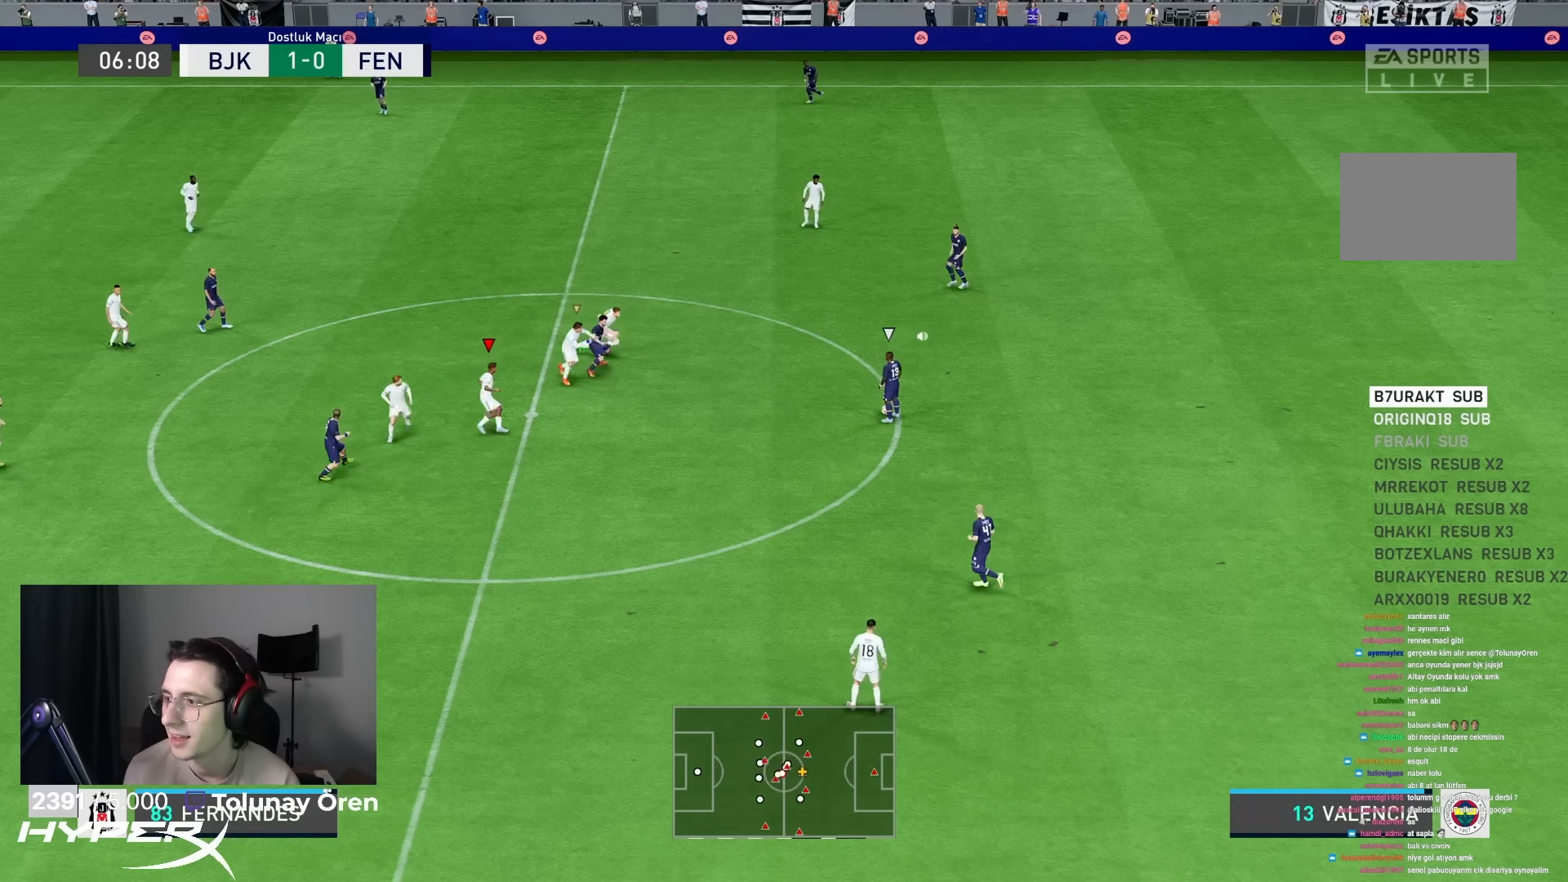
Gameplay with a controller (PlayStation layout); each line is a JSON object with the inputs held at the frame after it. "events" lists button and stick changes between this image and that frame as [ms after this image, input, new state], when the widget could be followed in between. Not read: L3 R3.
{"buttons": ["L1"], "left_stick": "left", "right_stick": "center", "events": [[400, "L1", "down"]]}
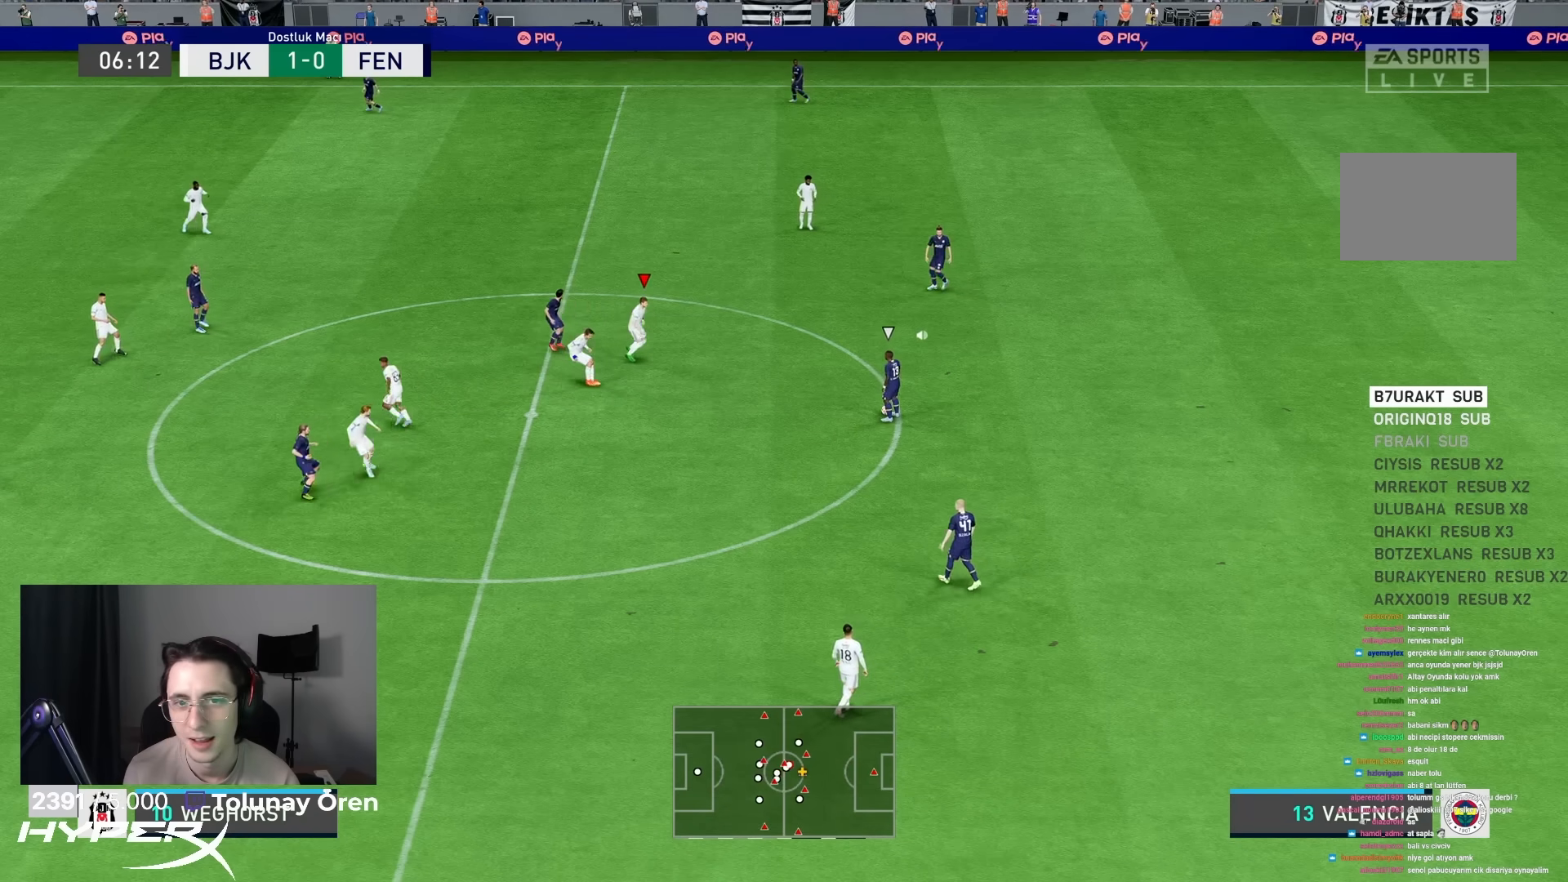
{"buttons": [], "left_stick": "left", "right_stick": "center", "events": [[133, "L1", "up"]]}
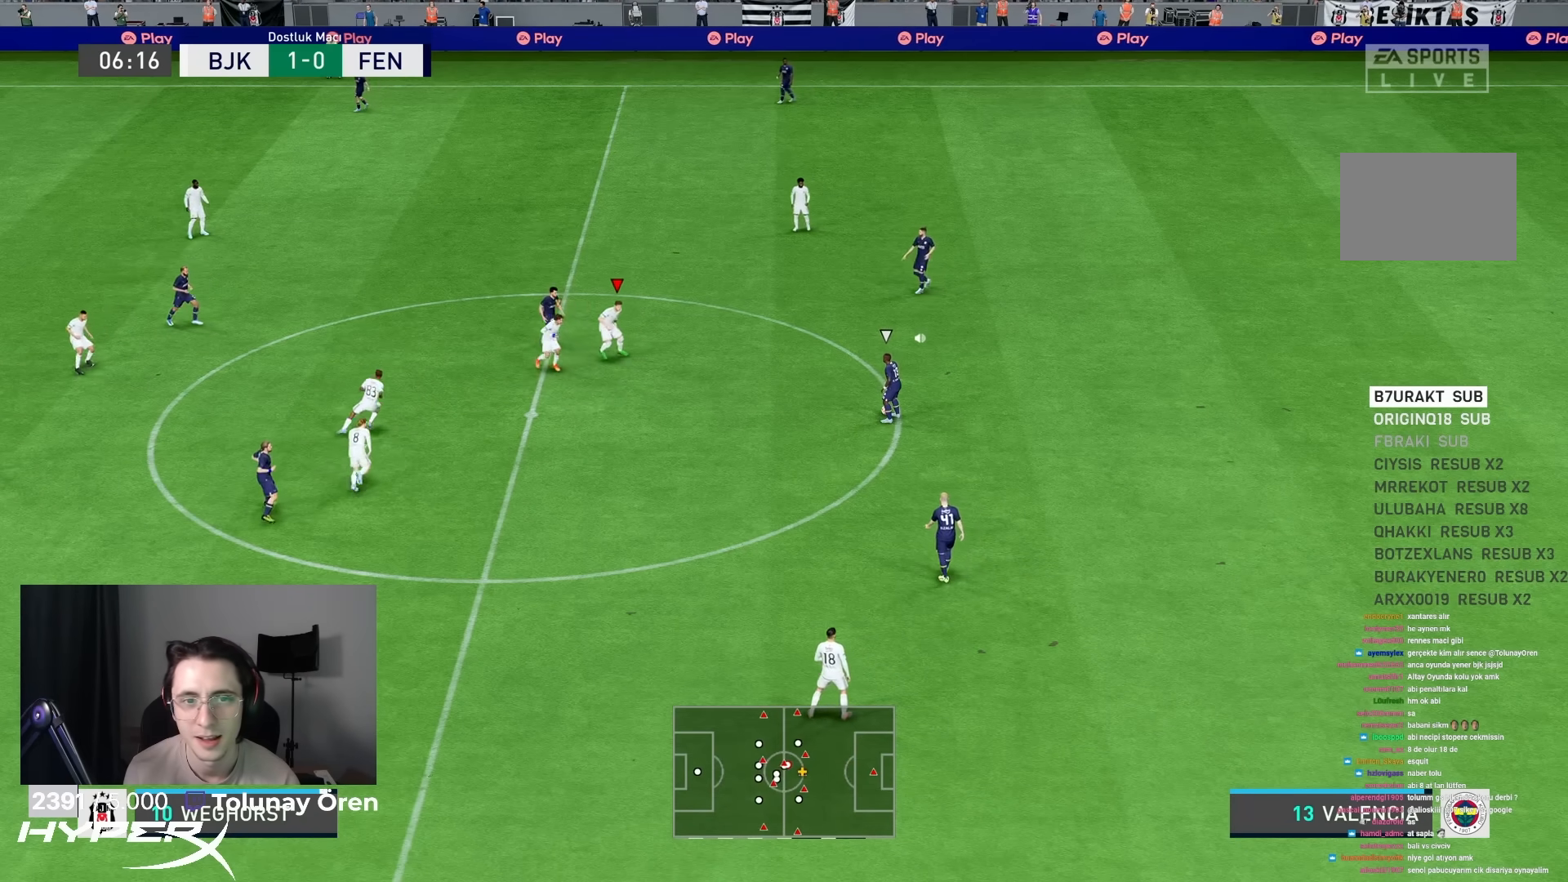
{"buttons": [], "left_stick": "left", "right_stick": "center", "events": [[167, "L1", "down"], [317, "L1", "up"]]}
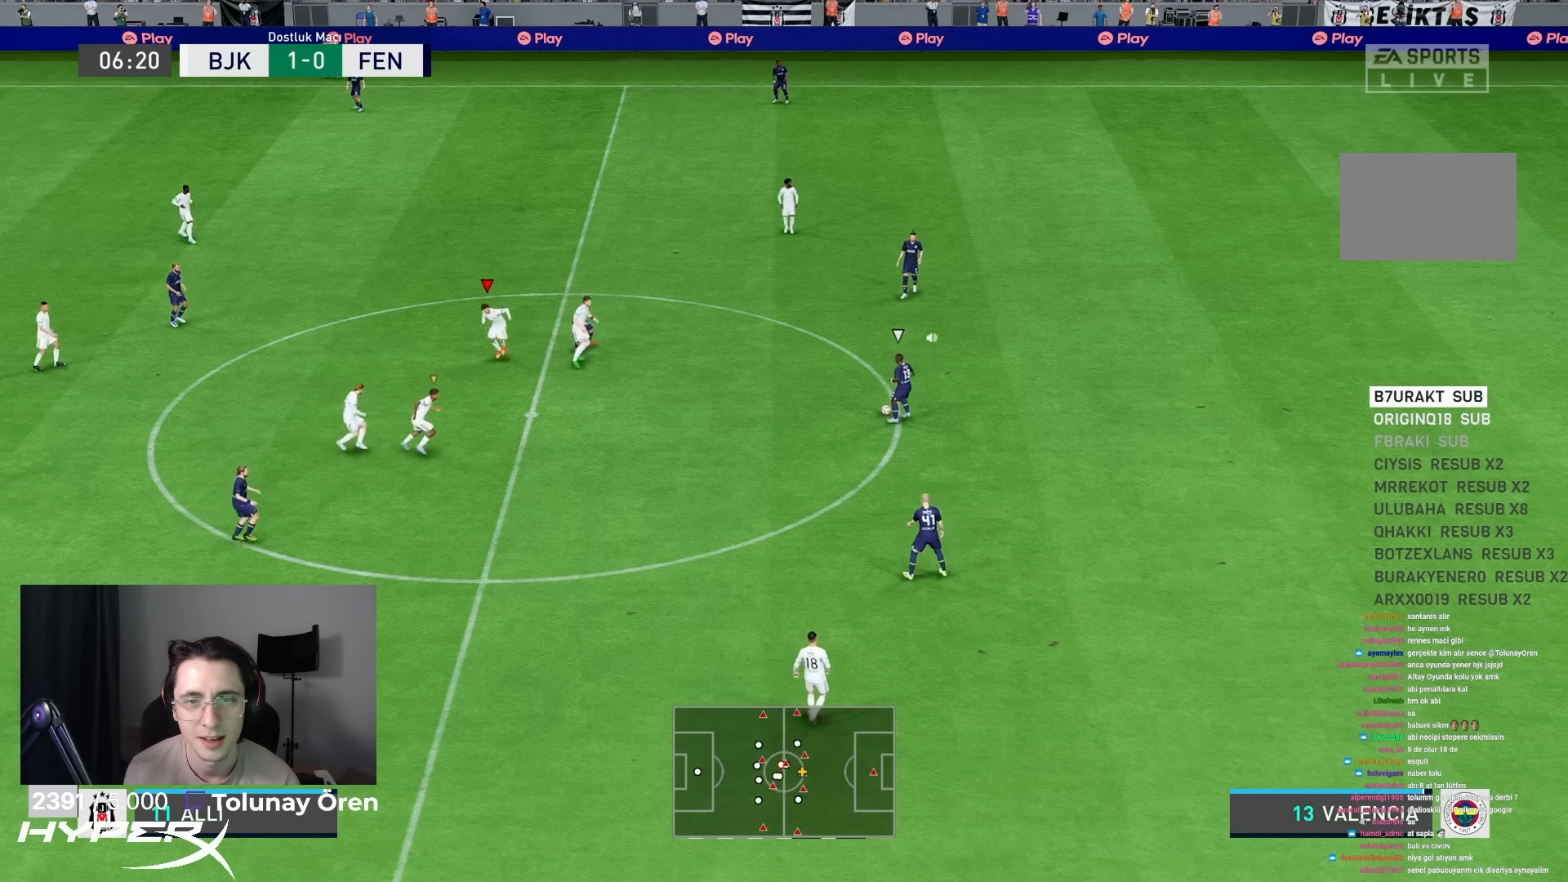
{"buttons": [], "left_stick": "left", "right_stick": "center", "events": [[267, "L1", "down"], [433, "L1", "up"]]}
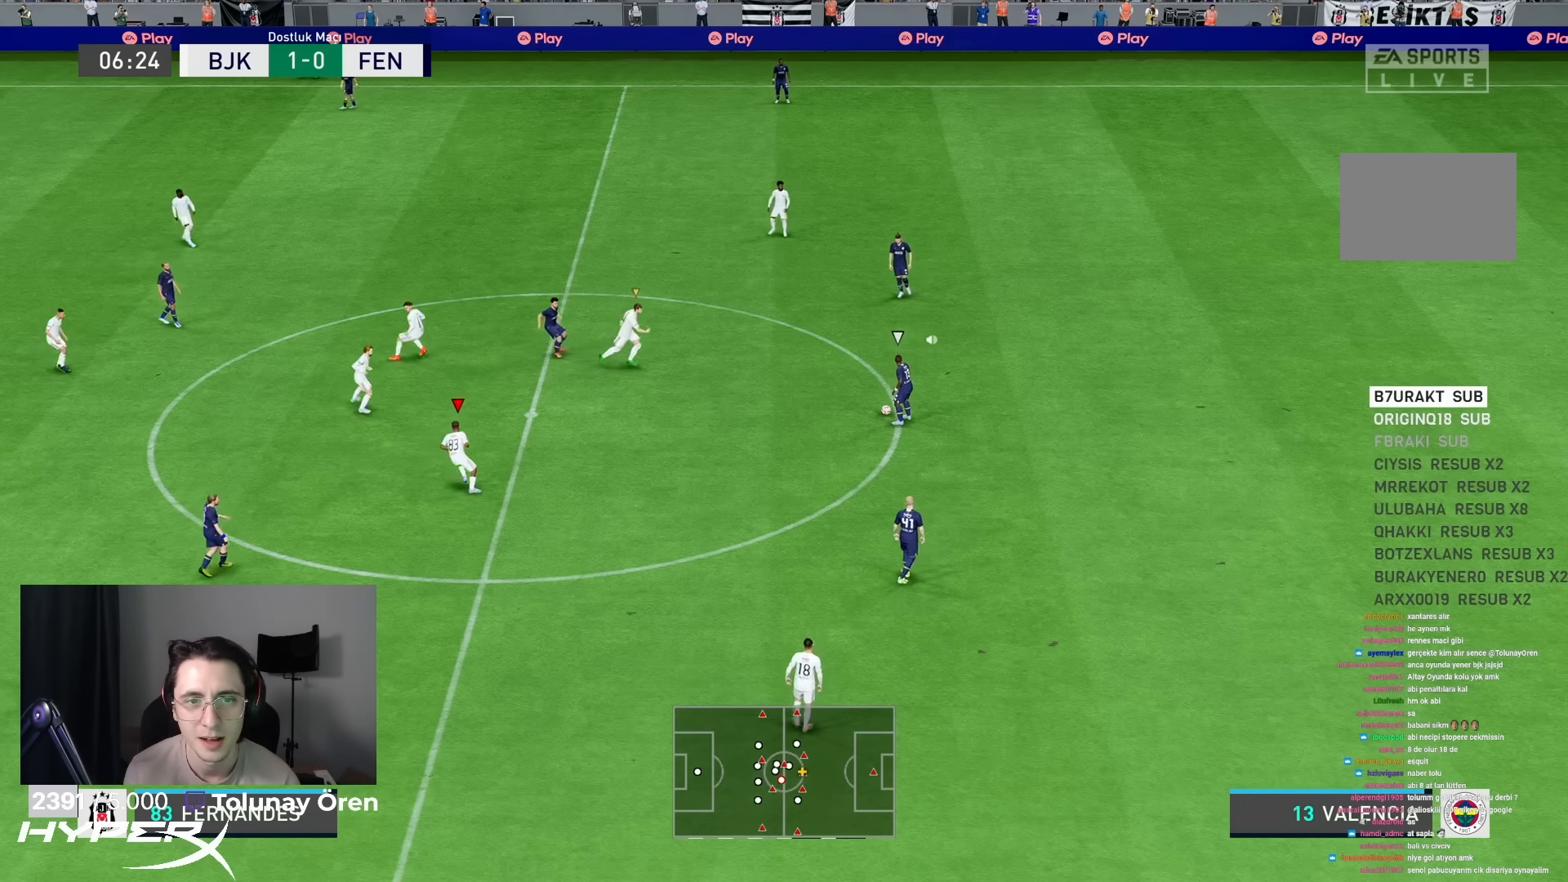
{"buttons": [], "left_stick": "left", "right_stick": "center", "events": [[300, "L1", "down"], [467, "L1", "up"]]}
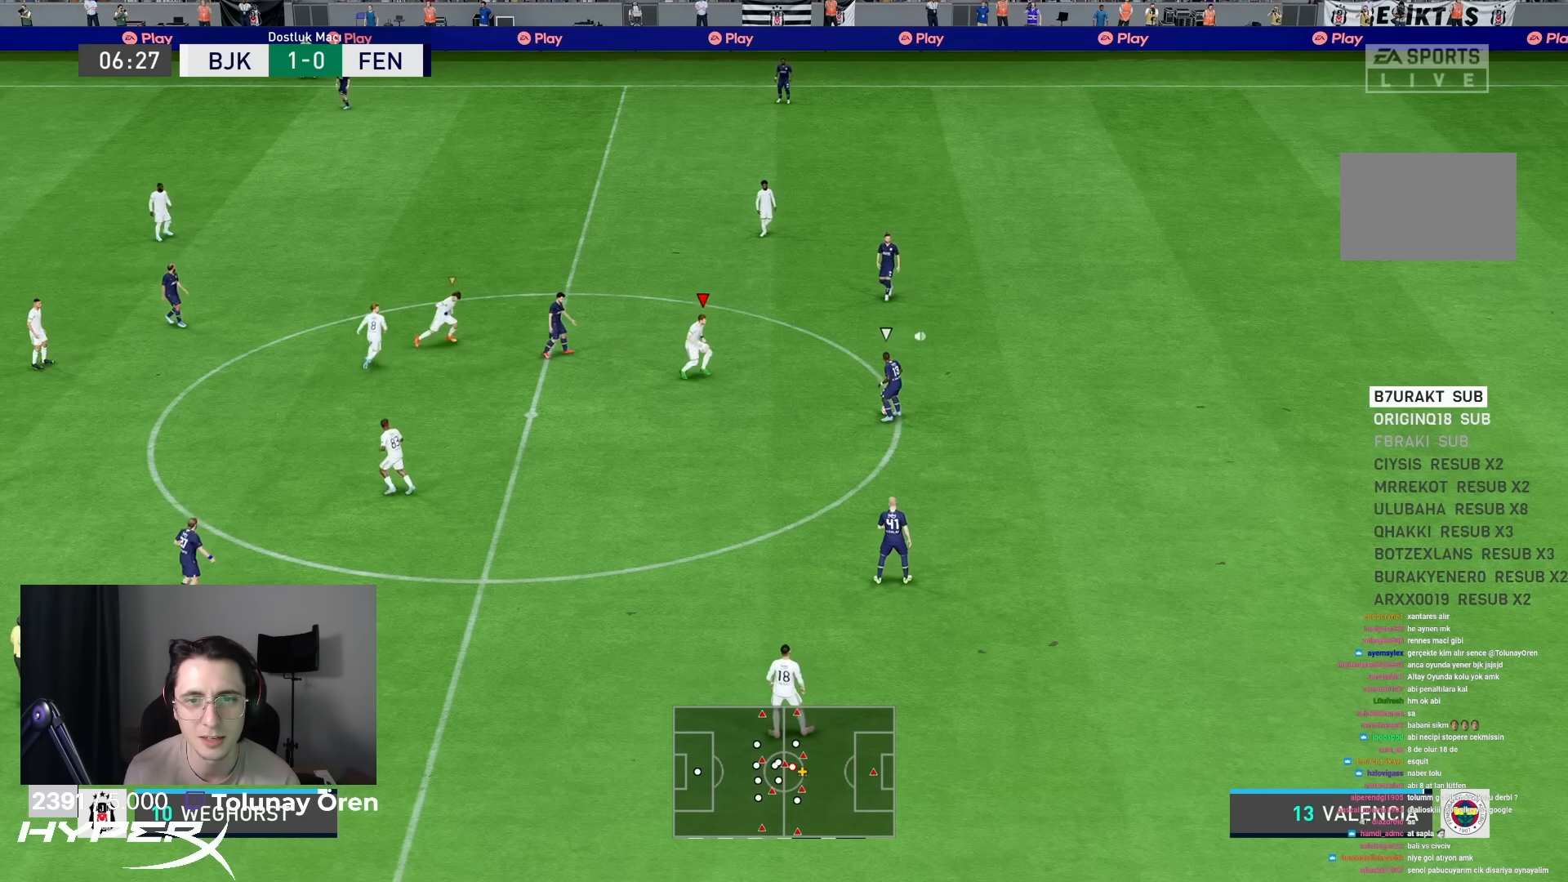
{"buttons": [], "left_stick": "left", "right_stick": "center", "events": []}